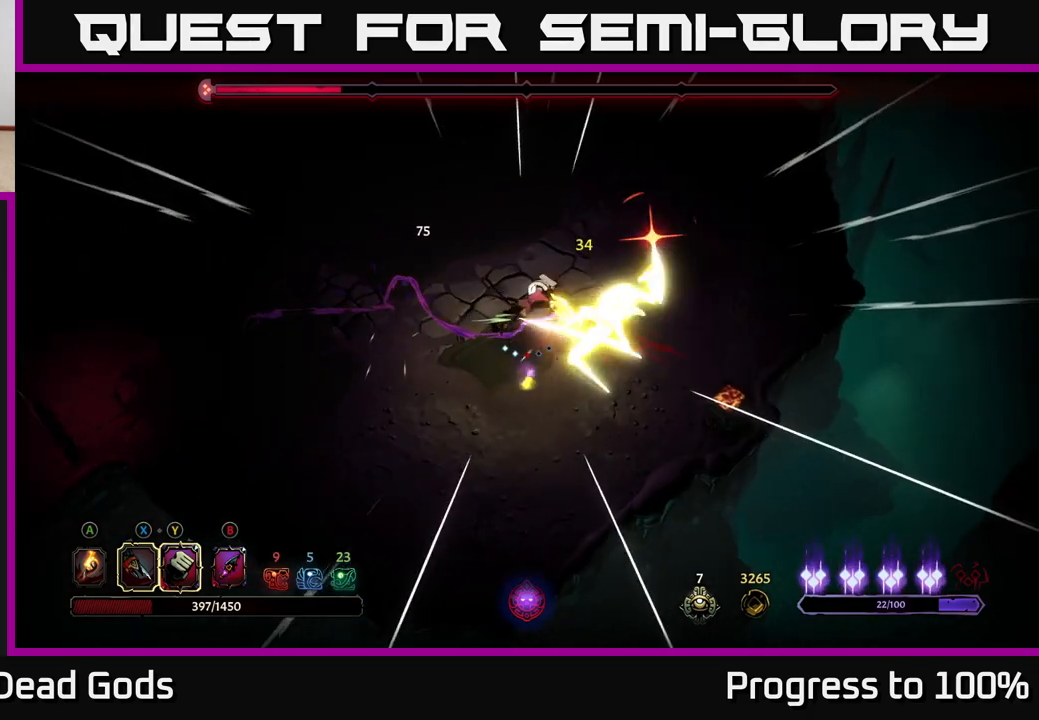
Gameplay with a controller (Xbox layout); each line is a JSON object with the inputs held at the frame after it. "events" lists button and stick changes between this image and that frame as [ms after this image, input, new state], when the widget could be followed in between.
{"buttons": [], "left_stick": "left", "right_stick": "center", "events": [[283, "R2", "up"], [367, "left_stick", "right"], [483, "left_stick", "left"]]}
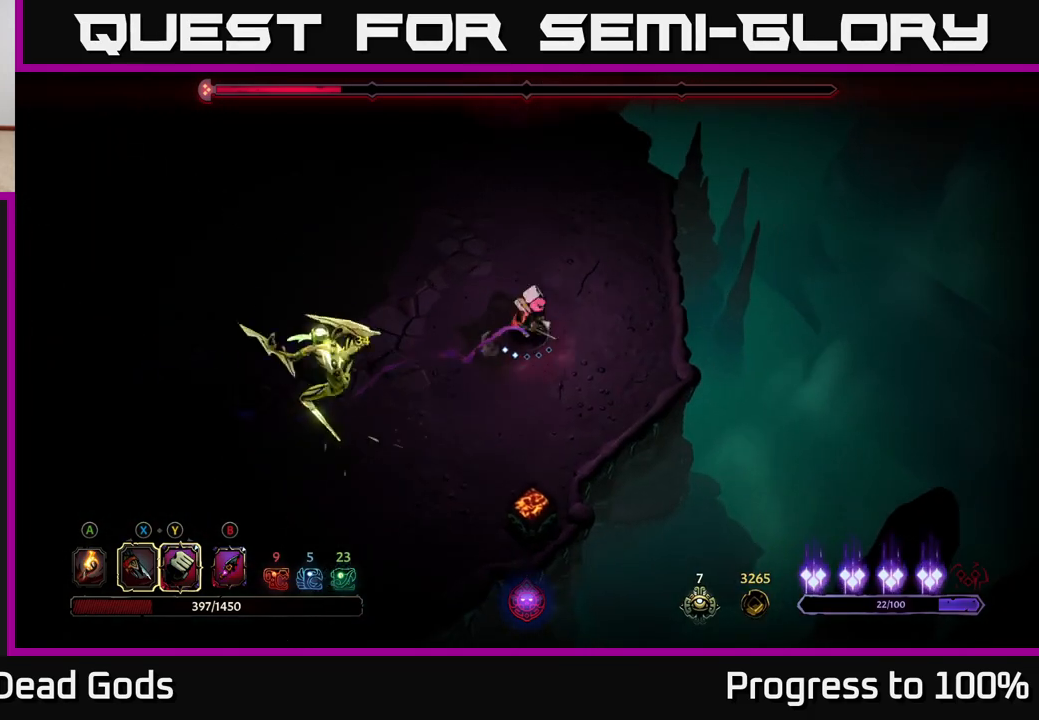
{"buttons": [], "left_stick": "down-left", "right_stick": "center", "events": [[33, "left_stick", "down-left"], [83, "X", "down"], [167, "X", "up"], [333, "X", "down"], [433, "X", "up"]]}
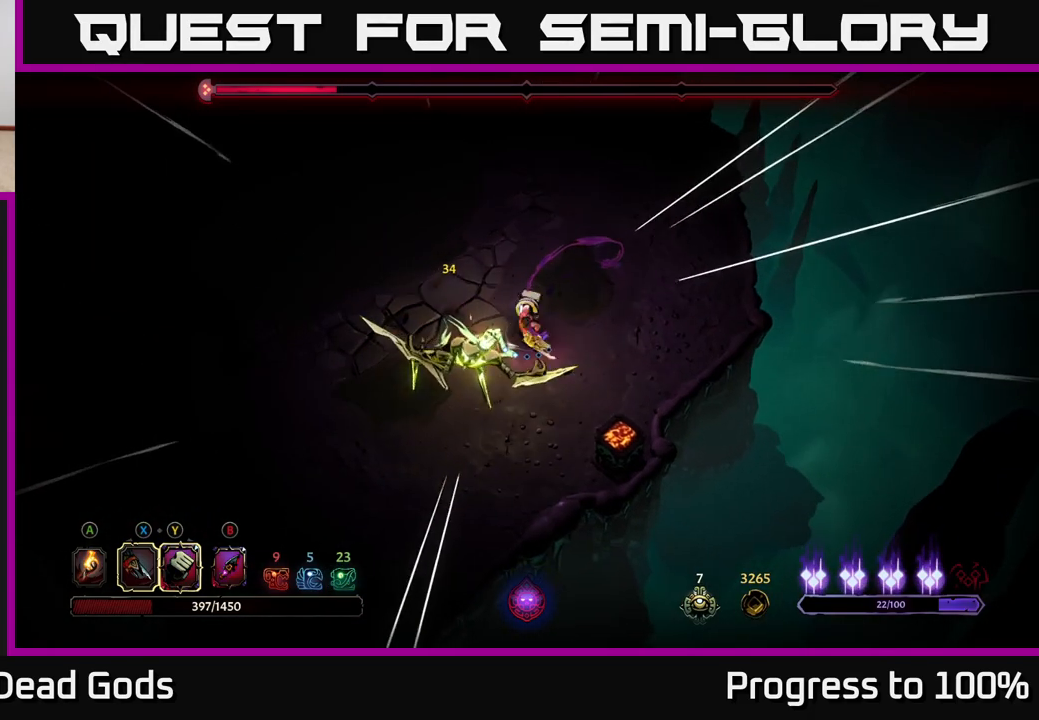
{"buttons": ["X"], "left_stick": "down-left", "right_stick": "center", "events": [[33, "X", "down"], [167, "X", "up"], [283, "X", "down"], [400, "X", "up"], [500, "X", "down"]]}
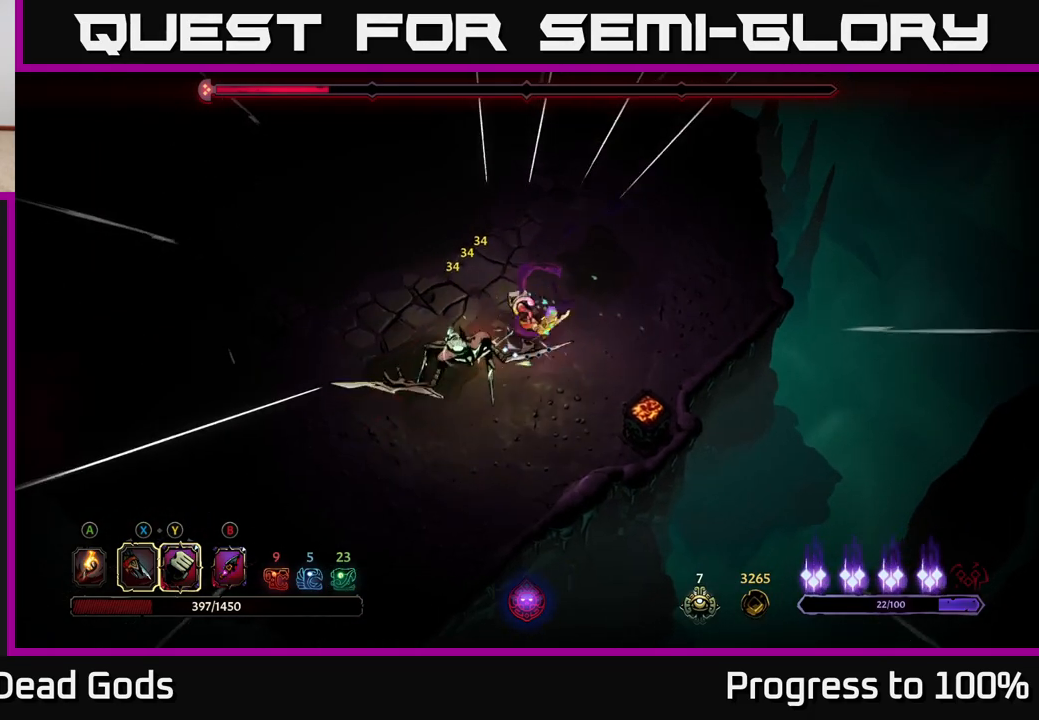
{"buttons": [], "left_stick": "center", "right_stick": "center", "events": [[133, "X", "up"], [200, "X", "down"], [317, "X", "up"], [433, "left_stick", "center"]]}
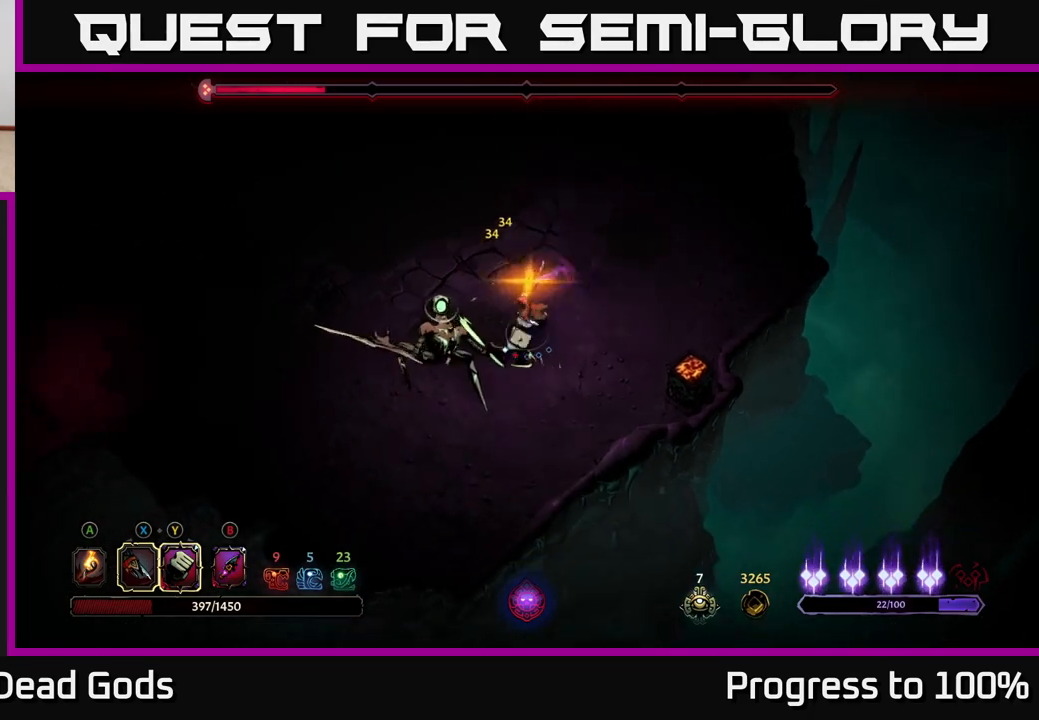
{"buttons": [], "left_stick": "up-right", "right_stick": "center", "events": [[150, "left_stick", "up"], [200, "left_stick", "up-right"]]}
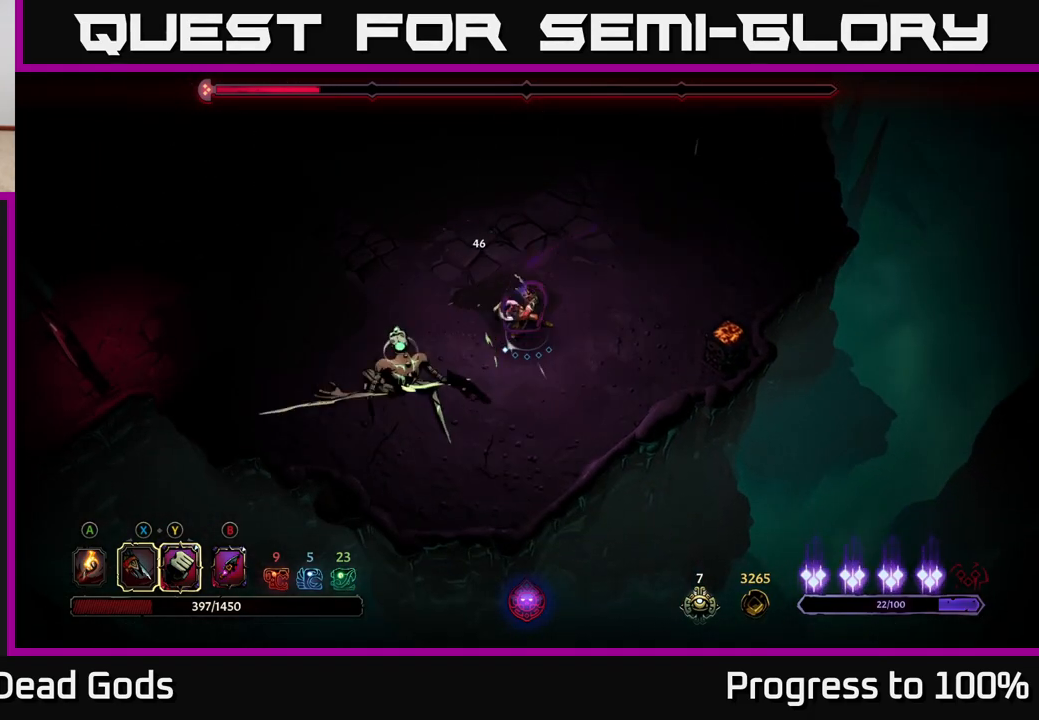
{"buttons": [], "left_stick": "up-right", "right_stick": "center", "events": []}
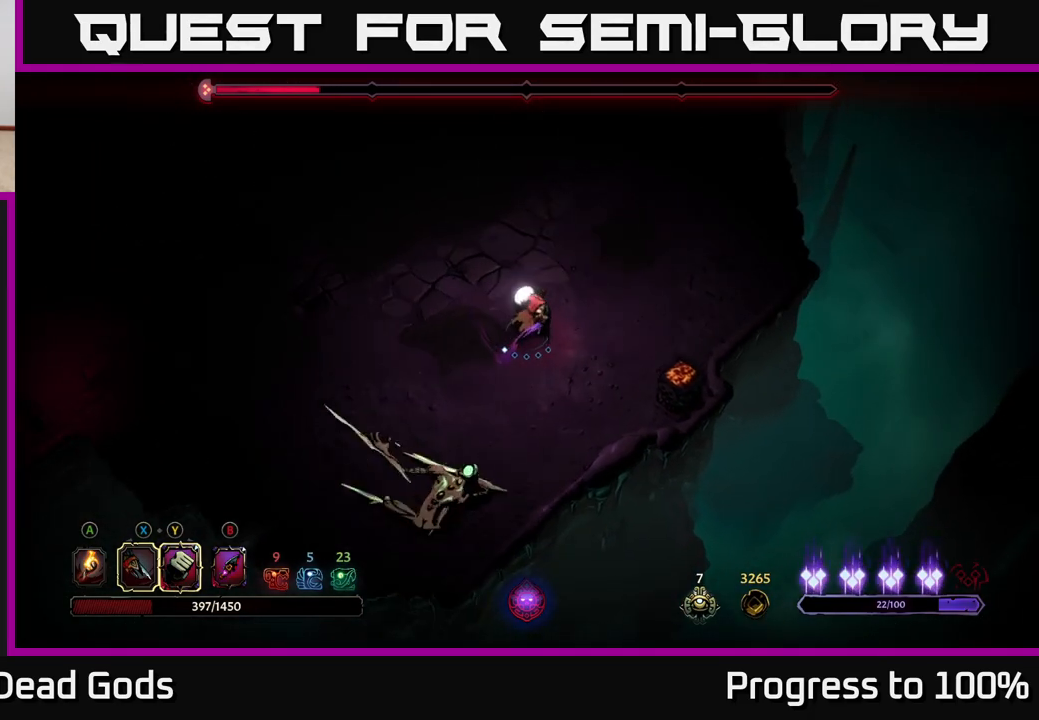
{"buttons": [], "left_stick": "up-right", "right_stick": "center", "events": [[150, "R2", "down"], [500, "R2", "up"]]}
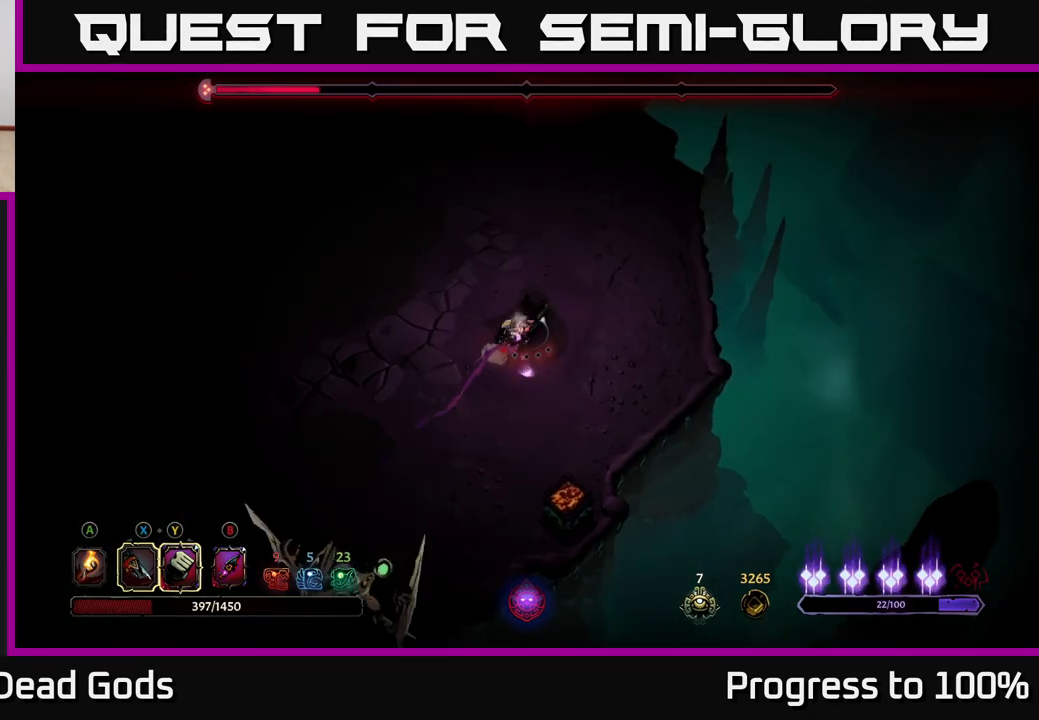
{"buttons": [], "left_stick": "up-right", "right_stick": "center", "events": []}
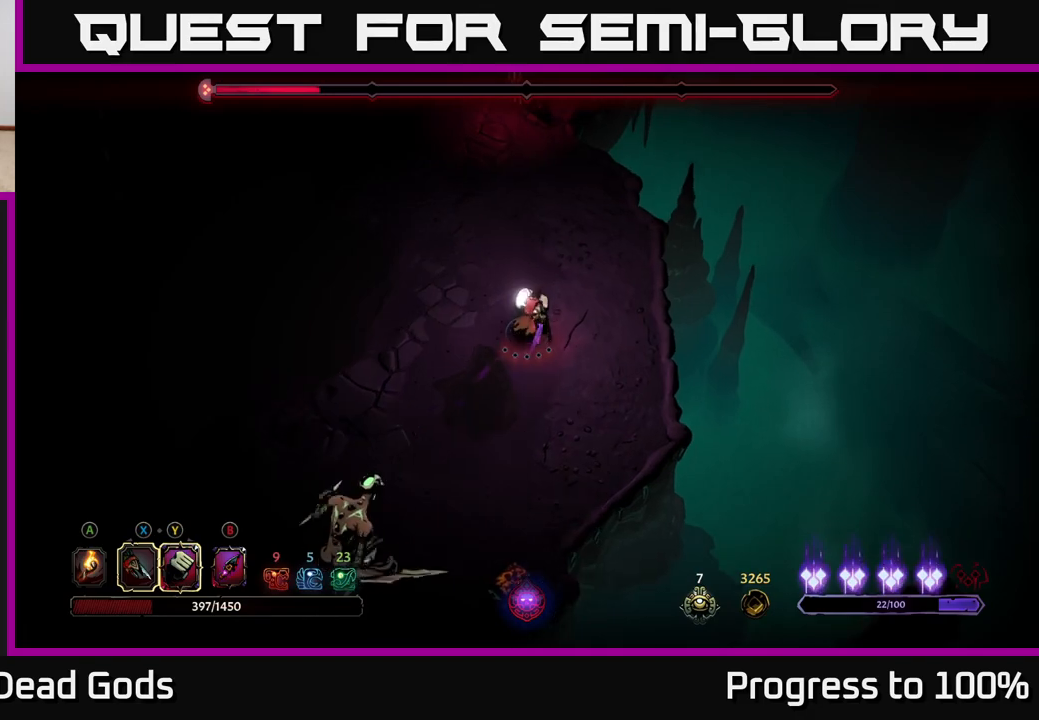
{"buttons": [], "left_stick": "up", "right_stick": "center", "events": [[83, "left_stick", "up"]]}
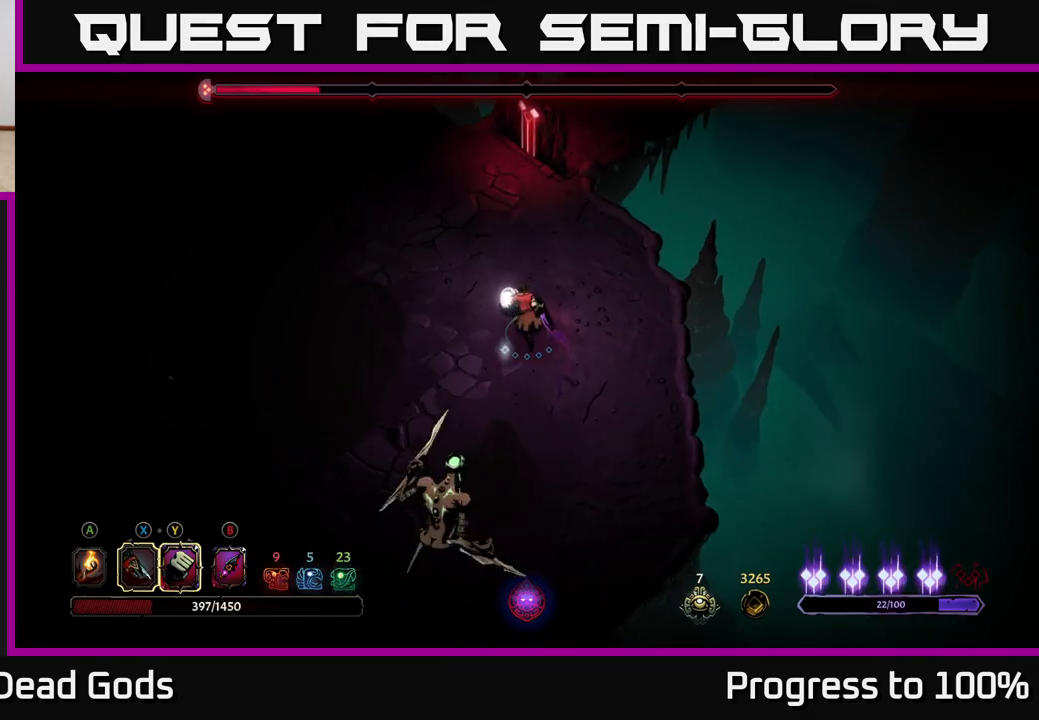
{"buttons": [], "left_stick": "up", "right_stick": "center", "events": []}
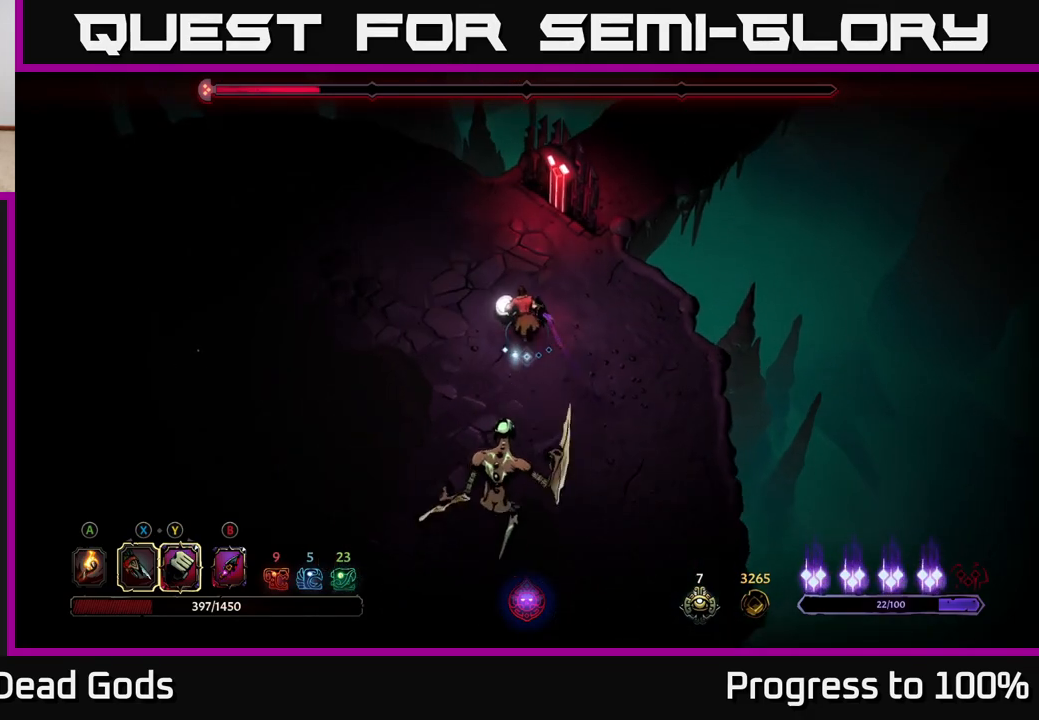
{"buttons": [], "left_stick": "down", "right_stick": "center", "events": [[300, "left_stick", "down"], [317, "X", "down"], [417, "X", "up"]]}
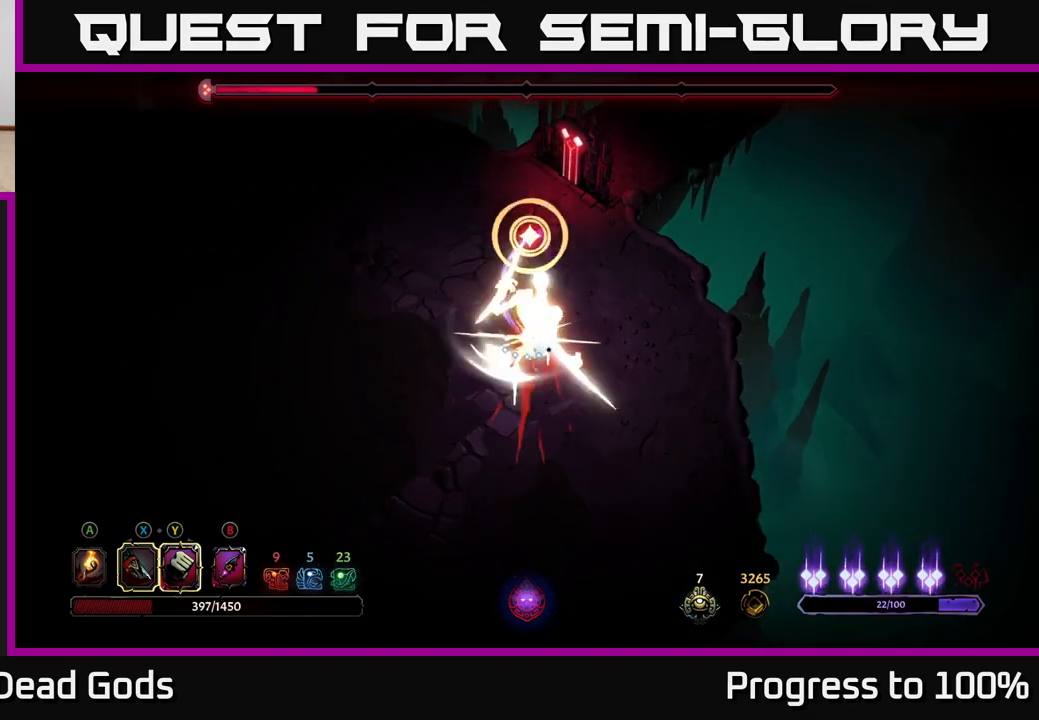
{"buttons": [], "left_stick": "down-left", "right_stick": "center", "events": [[67, "X", "down"], [183, "X", "up"], [283, "X", "down"], [333, "left_stick", "center"], [400, "X", "up"], [433, "left_stick", "down-left"]]}
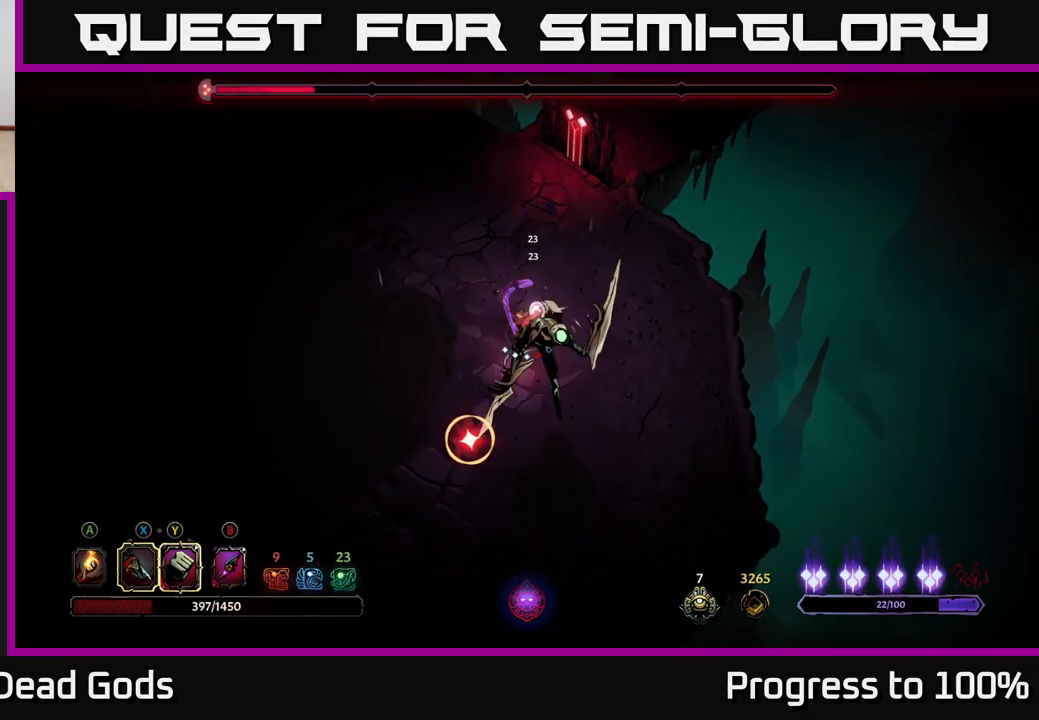
{"buttons": [], "left_stick": "down", "right_stick": "center", "events": [[17, "R2", "down"], [183, "left_stick", "down"], [333, "R2", "up"]]}
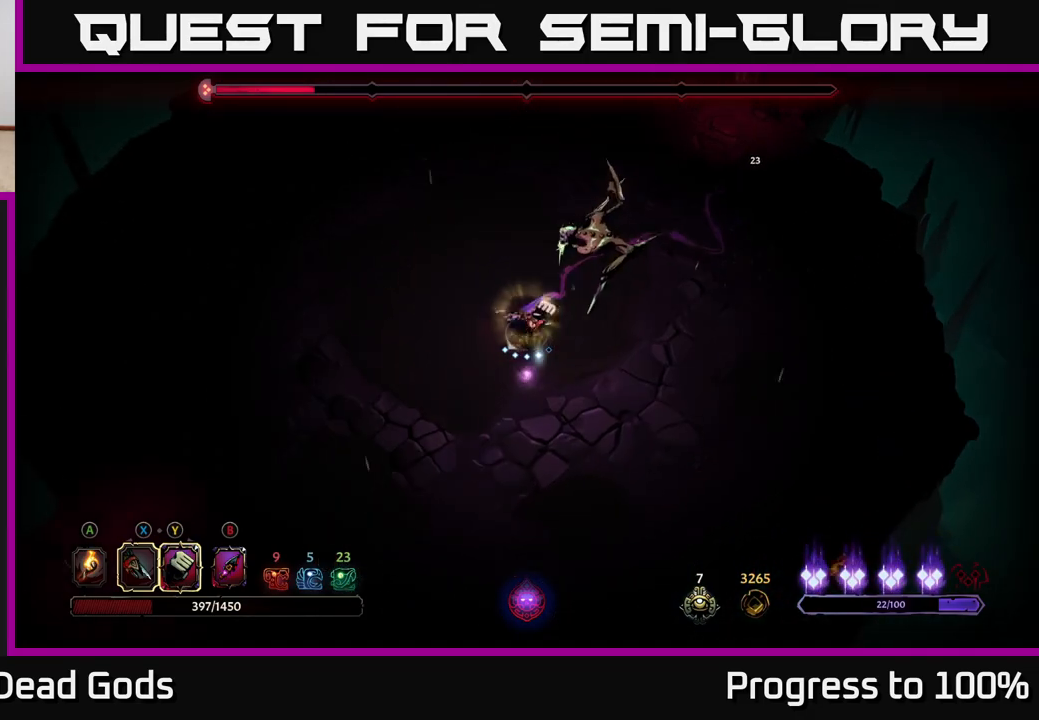
{"buttons": ["R2"], "left_stick": "up-right", "right_stick": "center", "events": [[83, "left_stick", "left"], [333, "left_stick", "up-right"], [400, "R2", "down"]]}
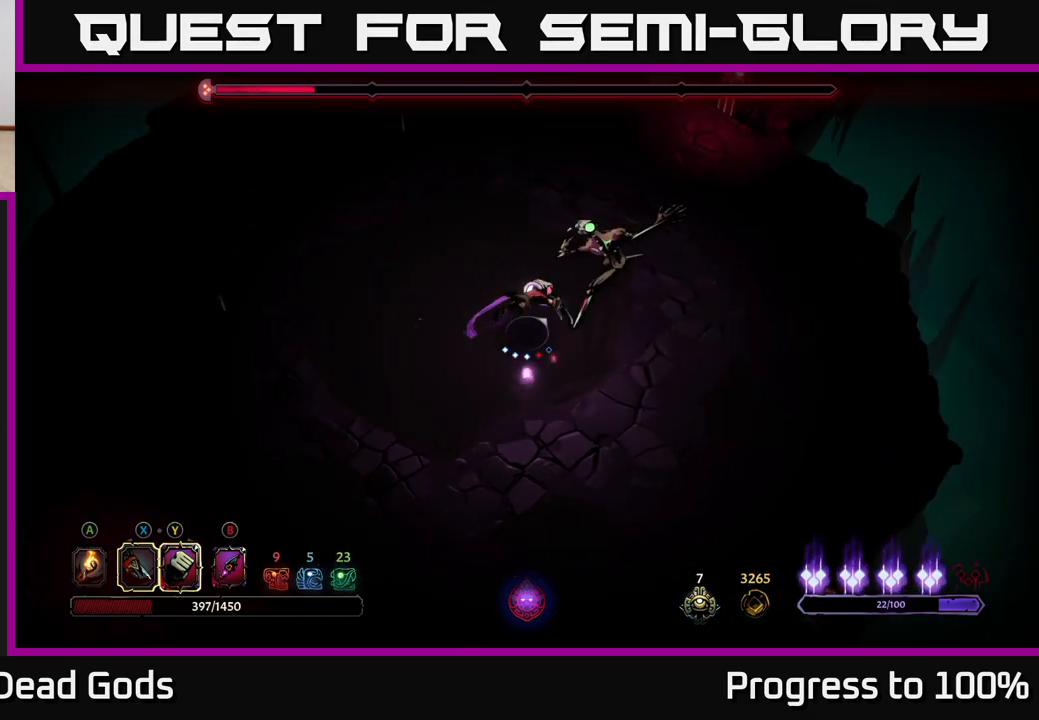
{"buttons": ["X"], "left_stick": "down", "right_stick": "center", "events": [[233, "left_stick", "right"], [383, "R2", "up"], [433, "left_stick", "down"], [500, "X", "down"]]}
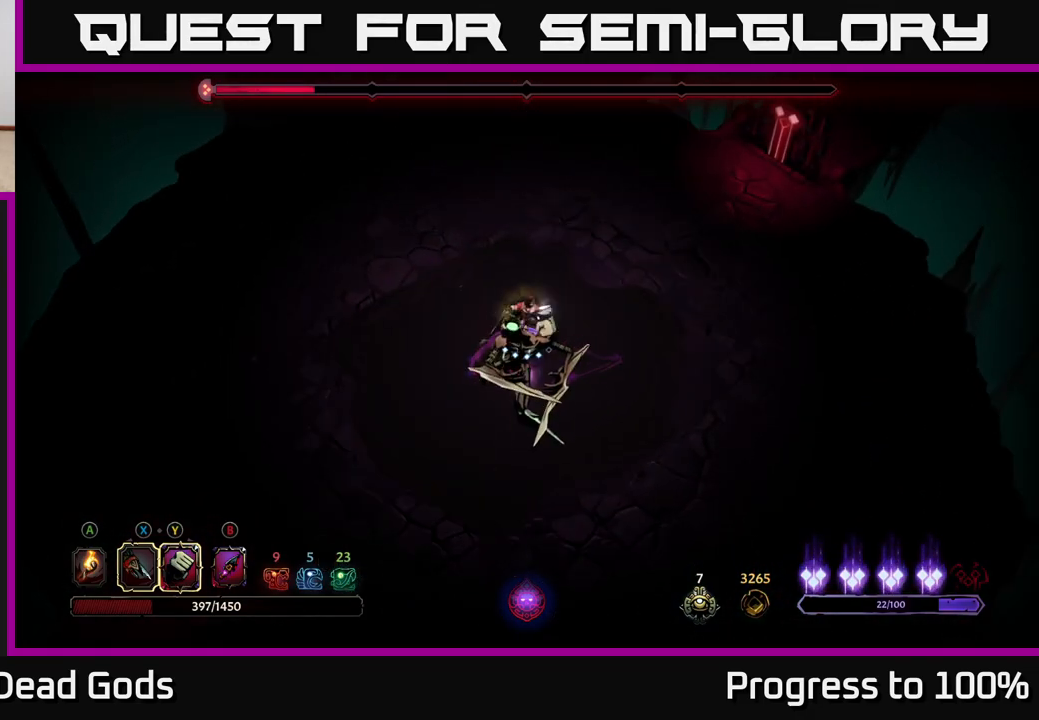
{"buttons": ["X"], "left_stick": "down", "right_stick": "center", "events": [[100, "X", "up"], [250, "X", "down"], [367, "X", "up"], [467, "X", "down"]]}
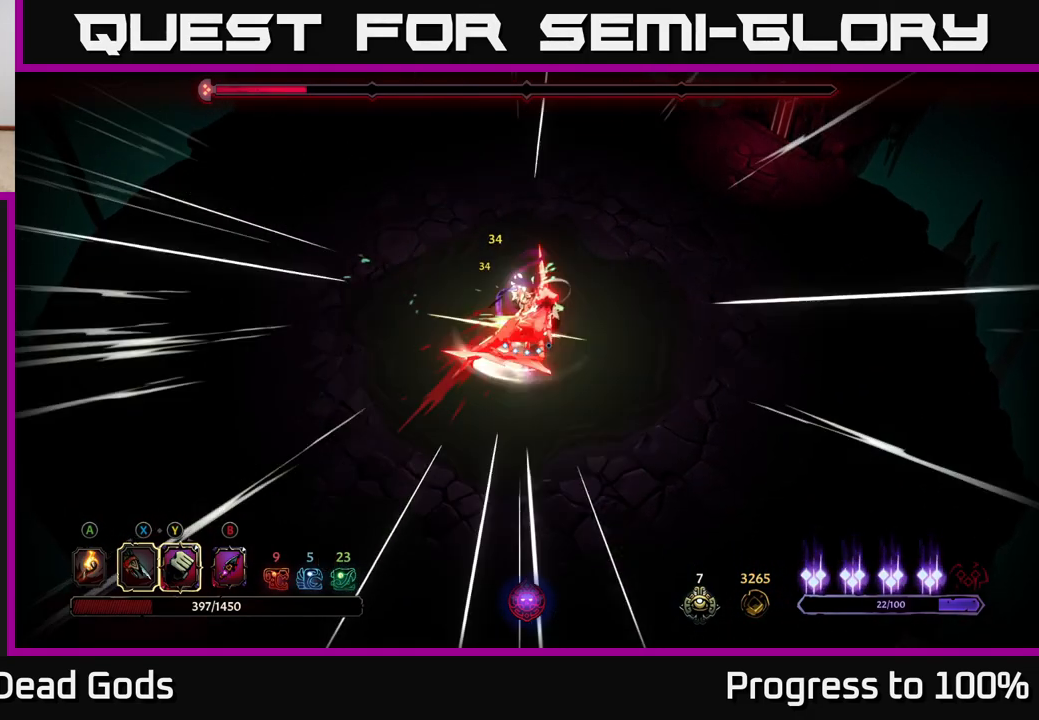
{"buttons": ["Y"], "left_stick": "down-right", "right_stick": "center", "events": [[100, "X", "up"], [200, "X", "down"], [217, "left_stick", "down-right"], [350, "X", "up"], [467, "Y", "down"]]}
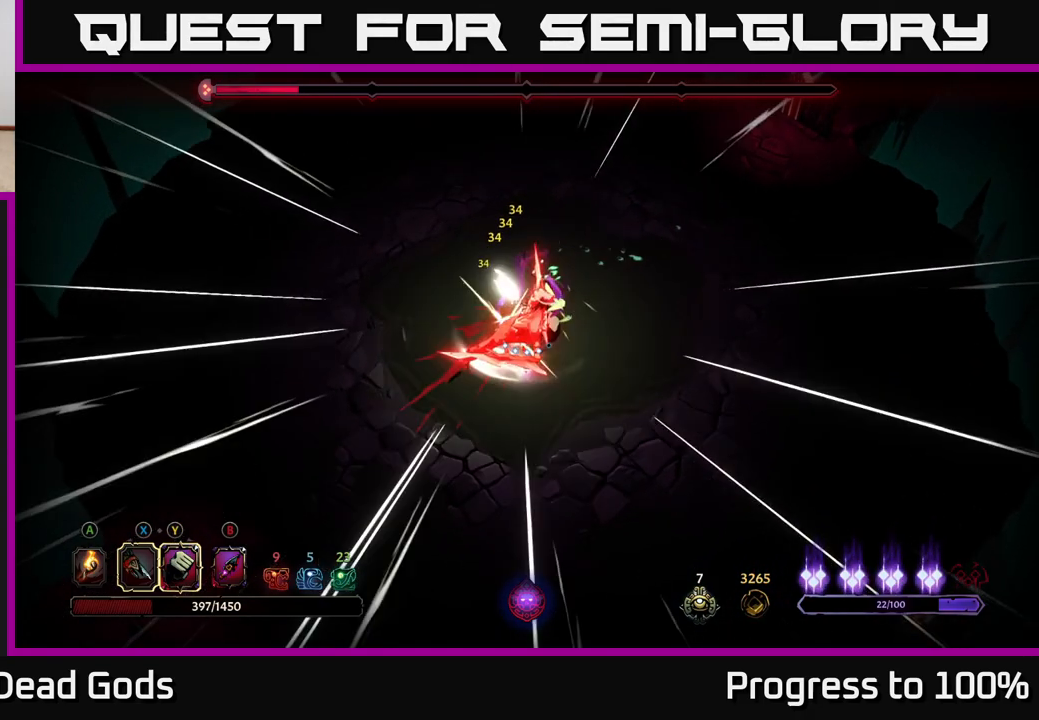
{"buttons": [], "left_stick": "center", "right_stick": "center", "events": [[83, "Y", "up"], [250, "left_stick", "center"]]}
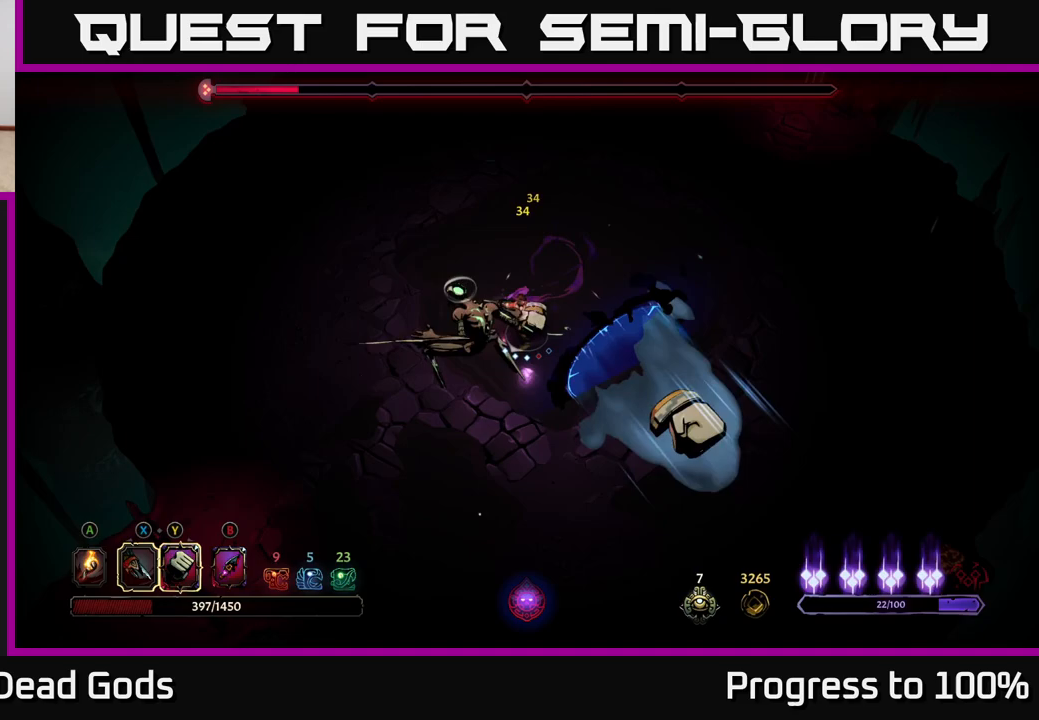
{"buttons": [], "left_stick": "up-right", "right_stick": "center", "events": [[100, "left_stick", "up-right"]]}
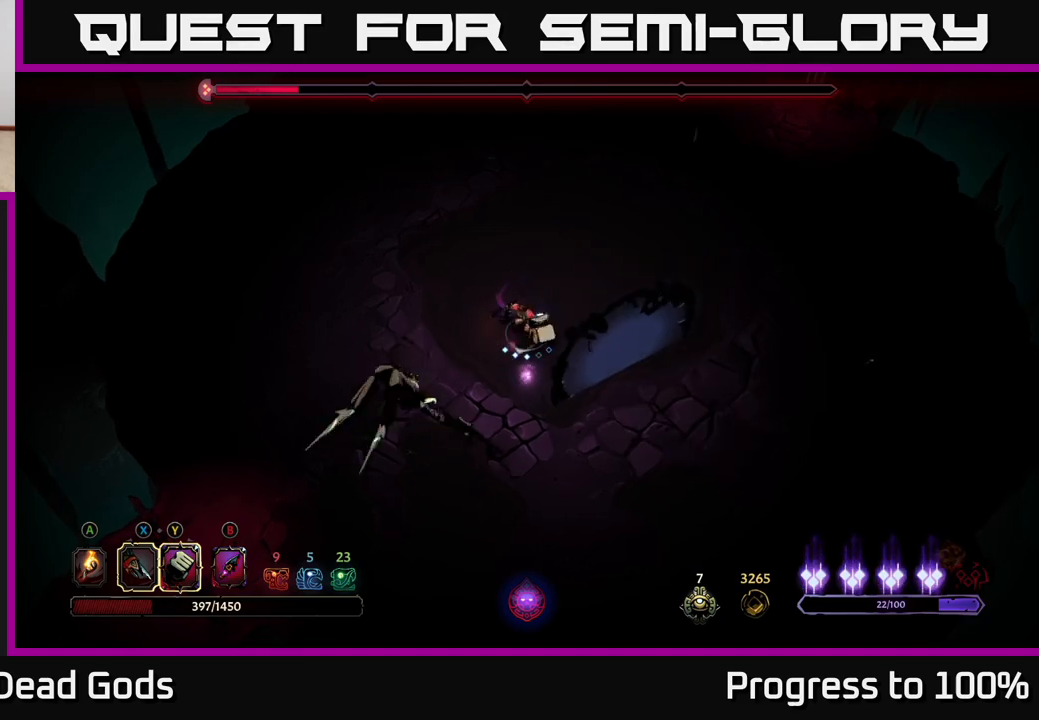
{"buttons": [], "left_stick": "right", "right_stick": "center", "events": [[133, "left_stick", "up"], [283, "left_stick", "up-right"], [483, "left_stick", "right"]]}
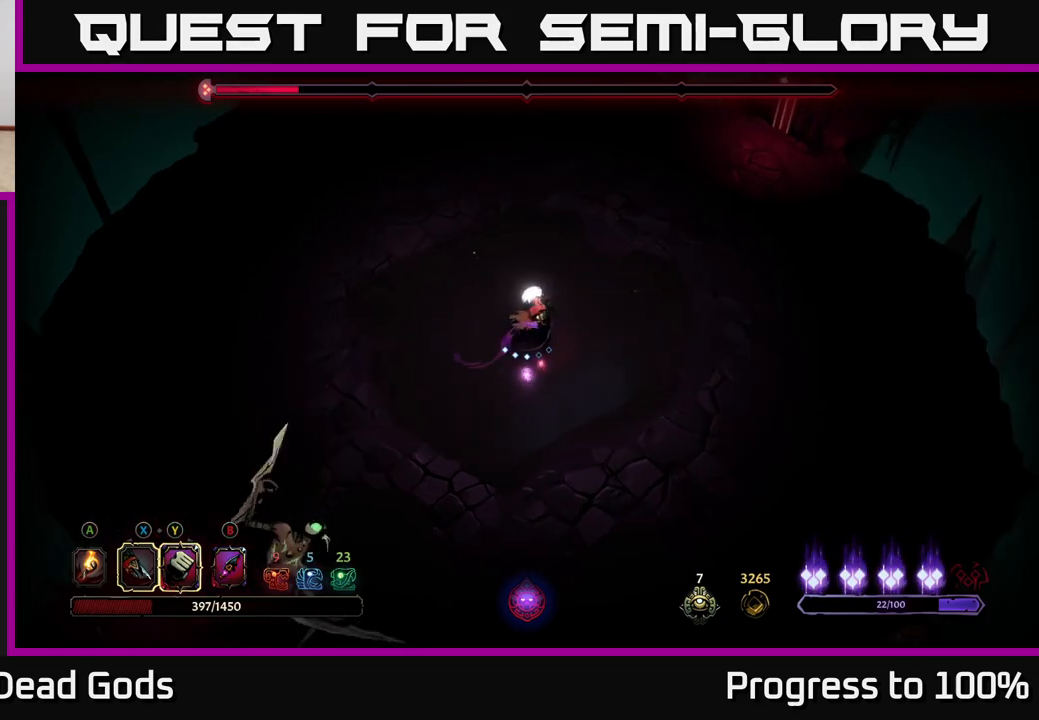
{"buttons": [], "left_stick": "right", "right_stick": "center", "events": []}
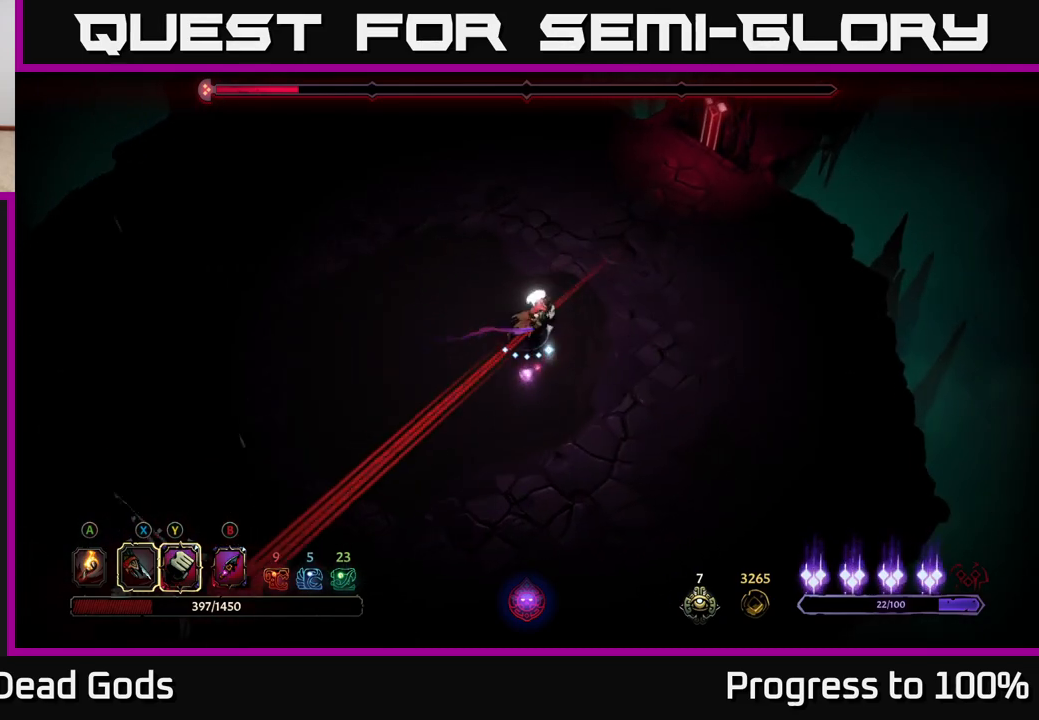
{"buttons": ["R2"], "left_stick": "down-left", "right_stick": "center", "events": [[150, "R2", "down"], [167, "left_stick", "down-left"]]}
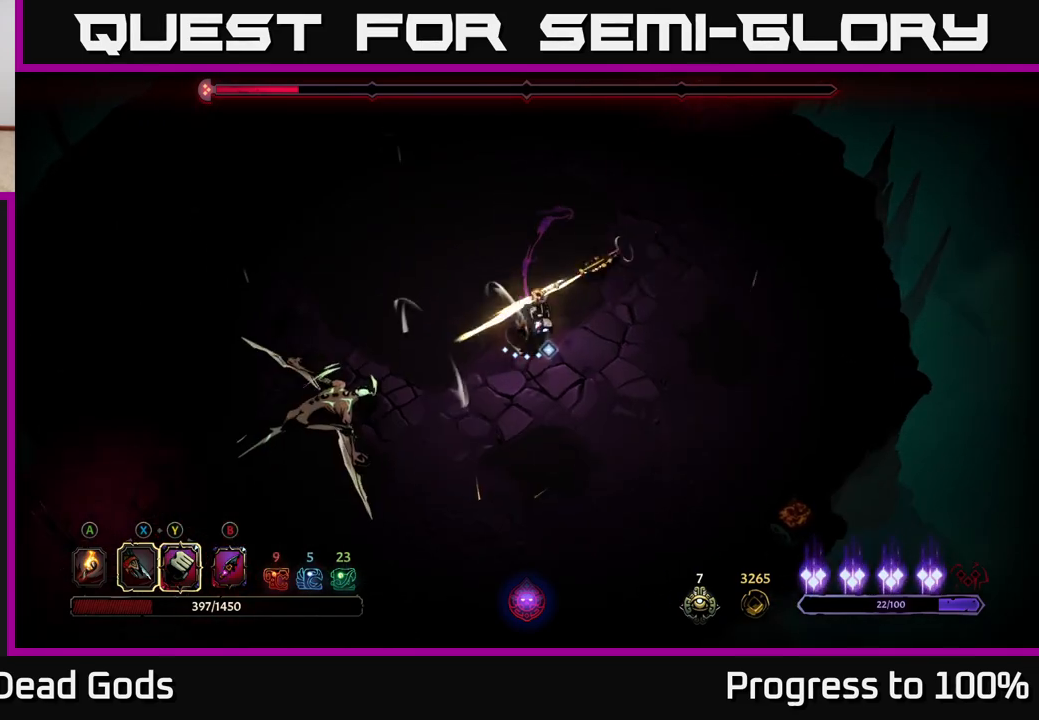
{"buttons": ["Y"], "left_stick": "left", "right_stick": "center", "events": [[50, "left_stick", "left"], [83, "R2", "up"], [250, "Y", "down"]]}
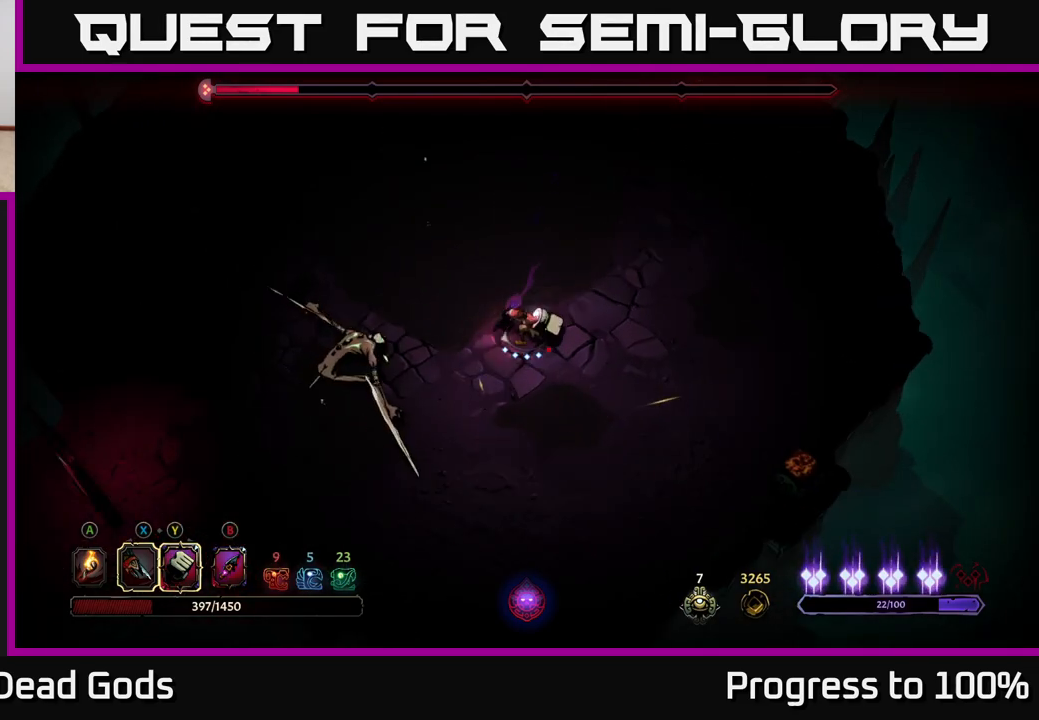
{"buttons": [], "left_stick": "left", "right_stick": "center", "events": [[117, "Y", "up"], [350, "X", "down"], [450, "X", "up"]]}
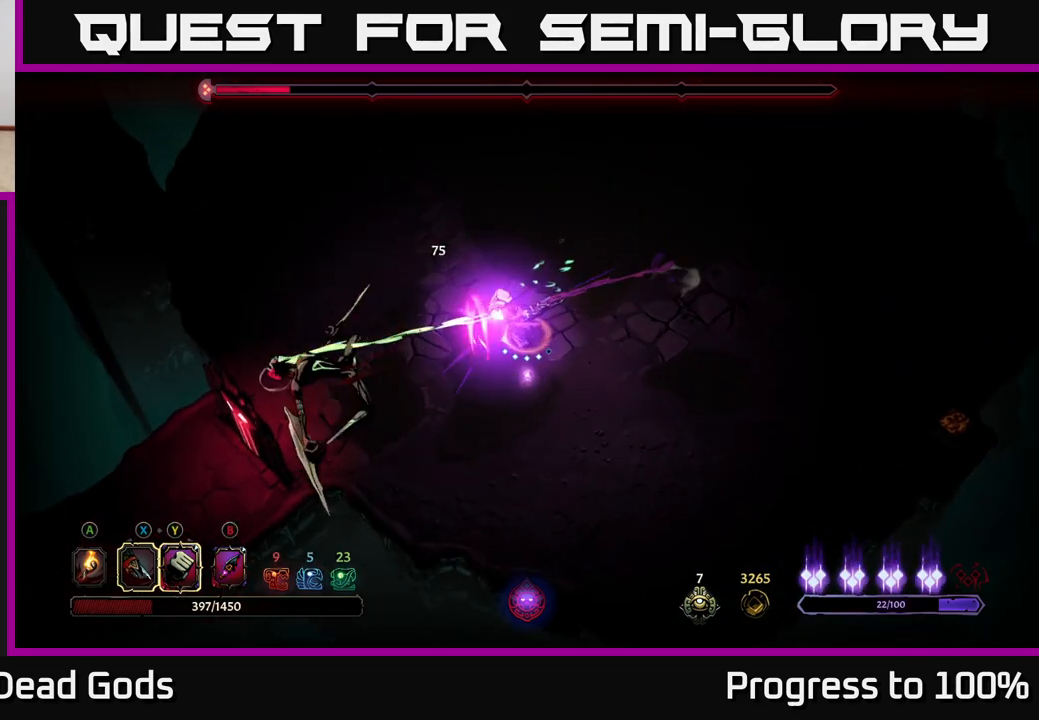
{"buttons": [], "left_stick": "center", "right_stick": "center", "events": [[167, "X", "down"], [233, "X", "up"], [333, "left_stick", "center"], [383, "X", "down"], [500, "X", "up"]]}